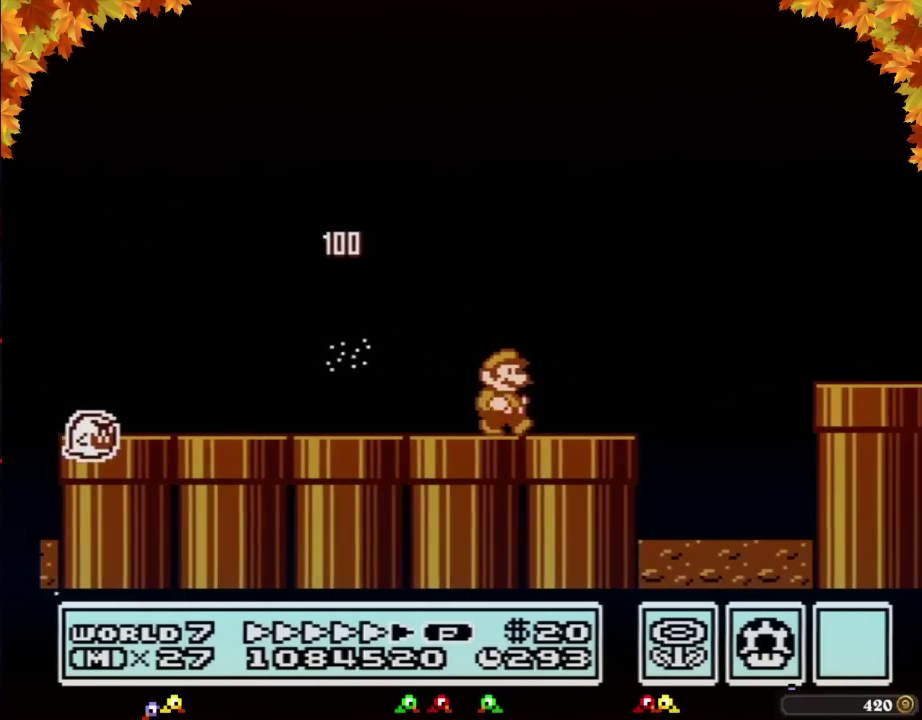
Gameplay with a controller (Nintendo layout); each line is a JSON object with the inputs held at the frame after it. "events" lists button and stick changes between this image and that frame as [ms after this image, input, new state], when the widget could be followed in between. Not read: L3 R3.
{"buttons": ["A", "B", "DPAD_RIGHT"], "events": [[317, "DPAD_DOWN", "down"], [350, "A", "down"], [350, "DPAD_RIGHT", "up"], [417, "DPAD_DOWN", "up"], [417, "DPAD_RIGHT", "down"]]}
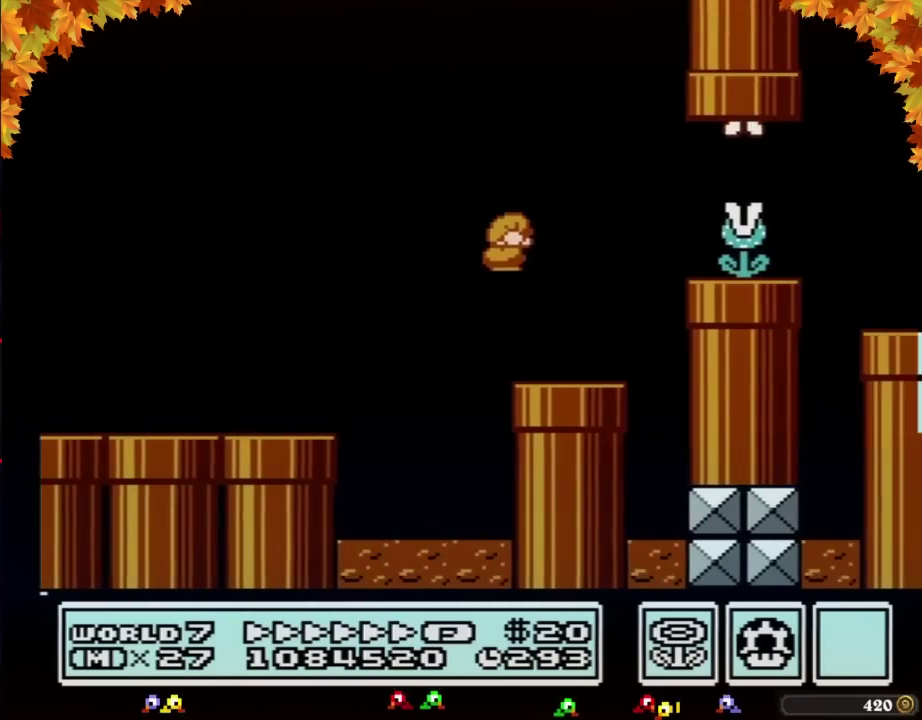
{"buttons": ["B", "DPAD_RIGHT"], "events": [[250, "A", "up"]]}
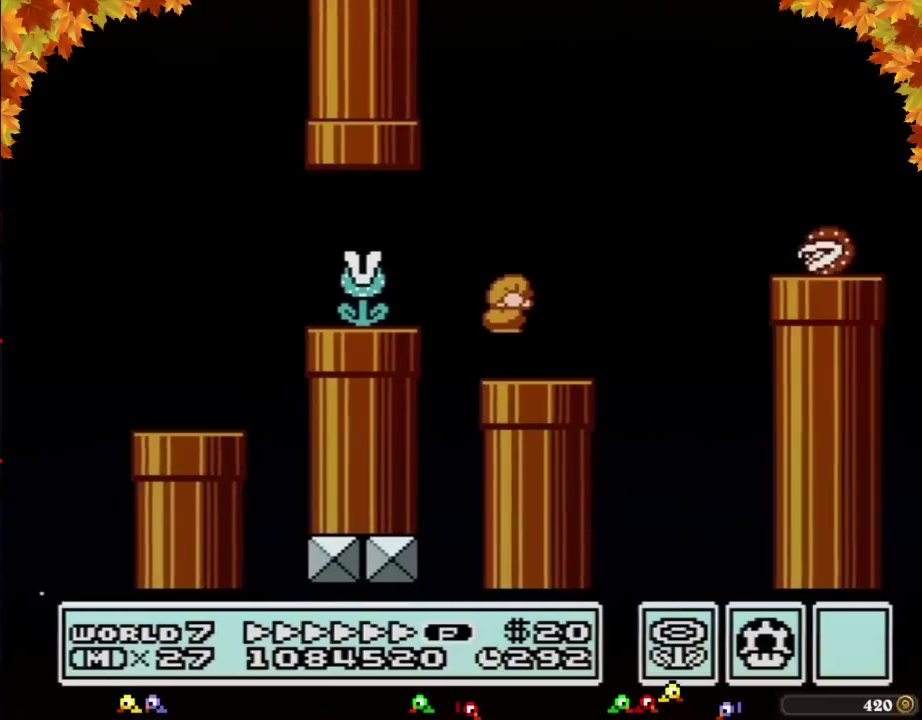
{"buttons": ["A", "B", "DPAD_RIGHT"], "events": [[200, "A", "down"], [200, "DPAD_RIGHT", "up"], [217, "DPAD_LEFT", "down"], [383, "DPAD_LEFT", "up"], [383, "DPAD_RIGHT", "down"]]}
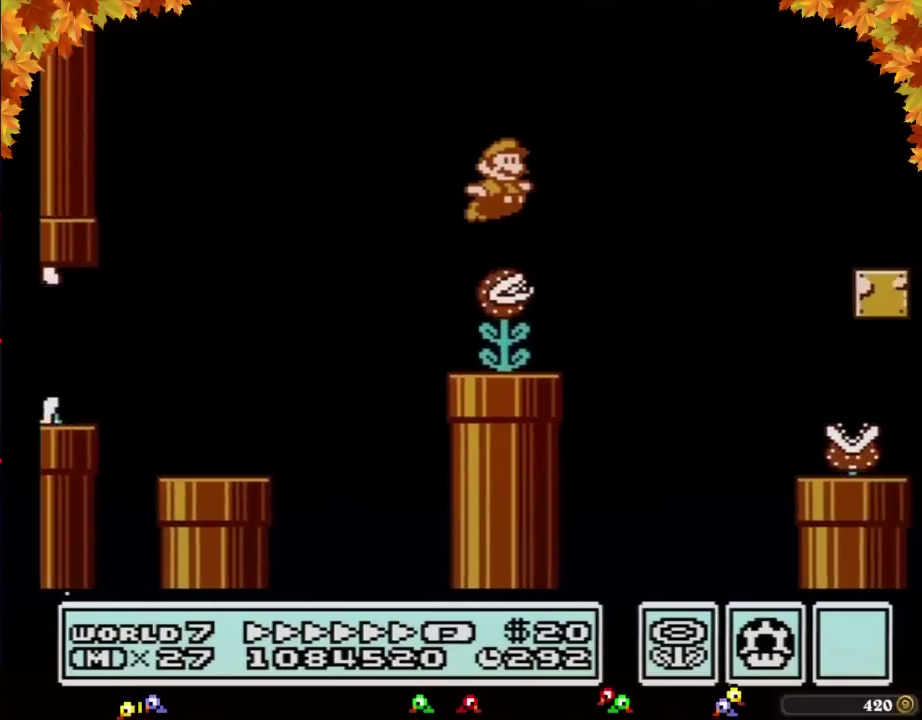
{"buttons": ["B", "DPAD_RIGHT"], "events": [[217, "A", "up"]]}
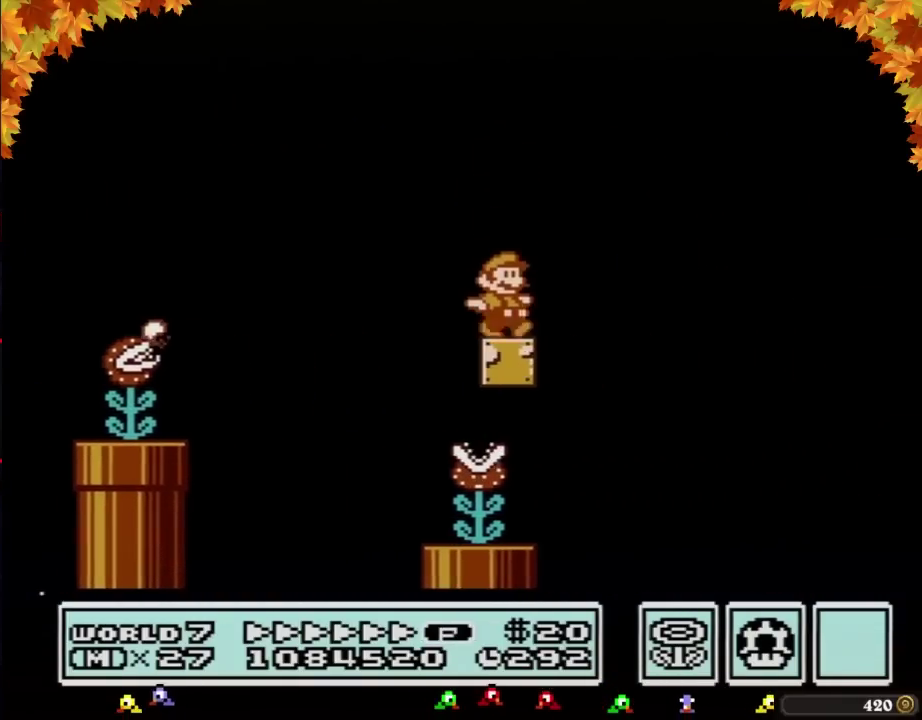
{"buttons": ["B", "DPAD_RIGHT"], "events": []}
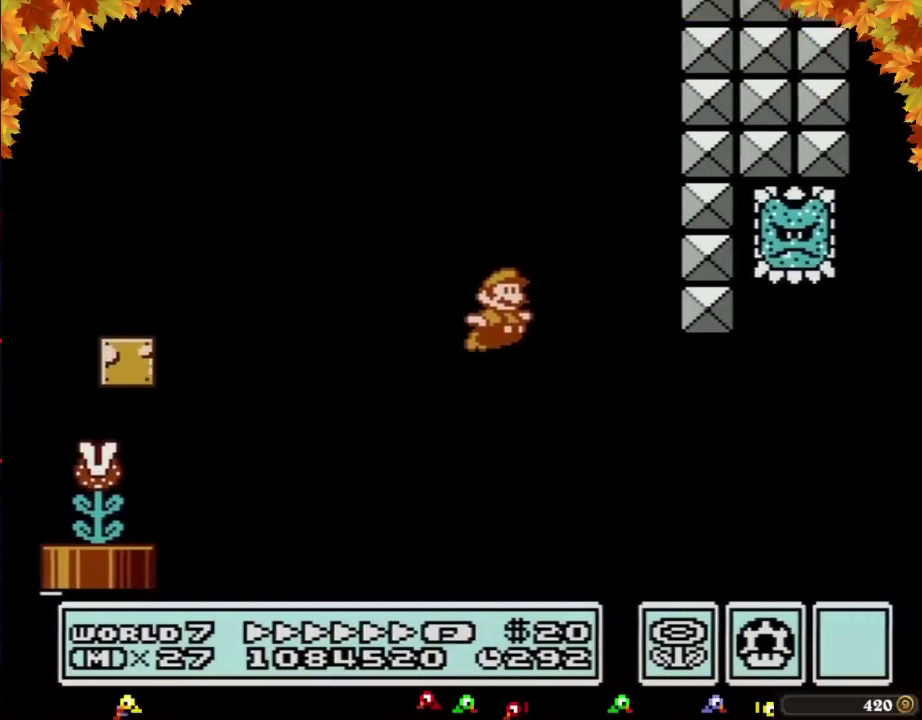
{"buttons": ["A", "B", "DPAD_LEFT"], "events": [[450, "A", "down"], [467, "DPAD_LEFT", "down"], [467, "DPAD_RIGHT", "up"]]}
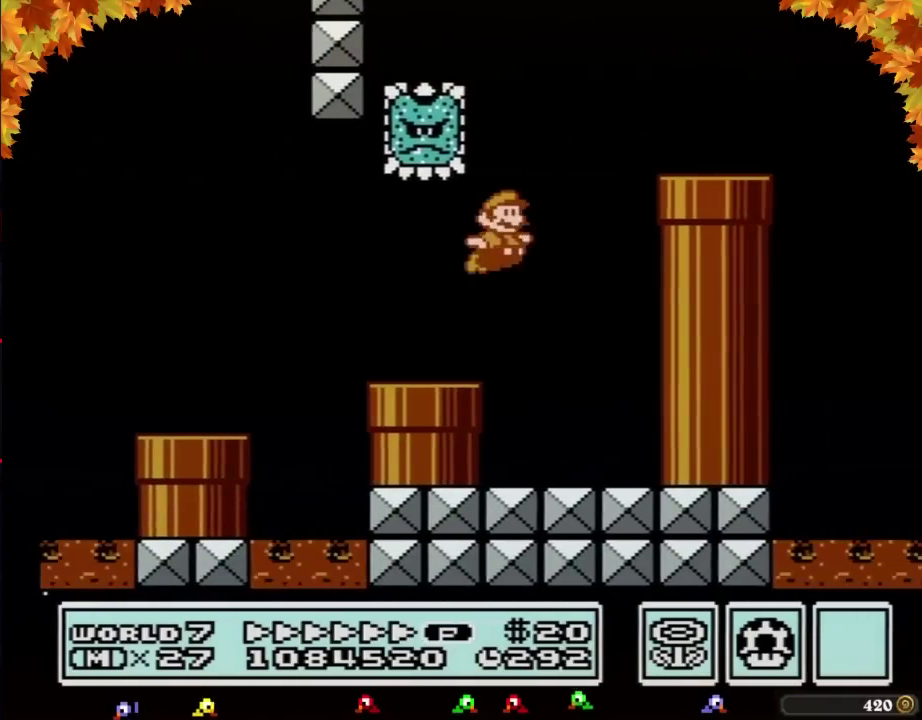
{"buttons": ["B", "DPAD_RIGHT"], "events": [[67, "DPAD_LEFT", "up"], [100, "DPAD_RIGHT", "down"], [383, "A", "up"]]}
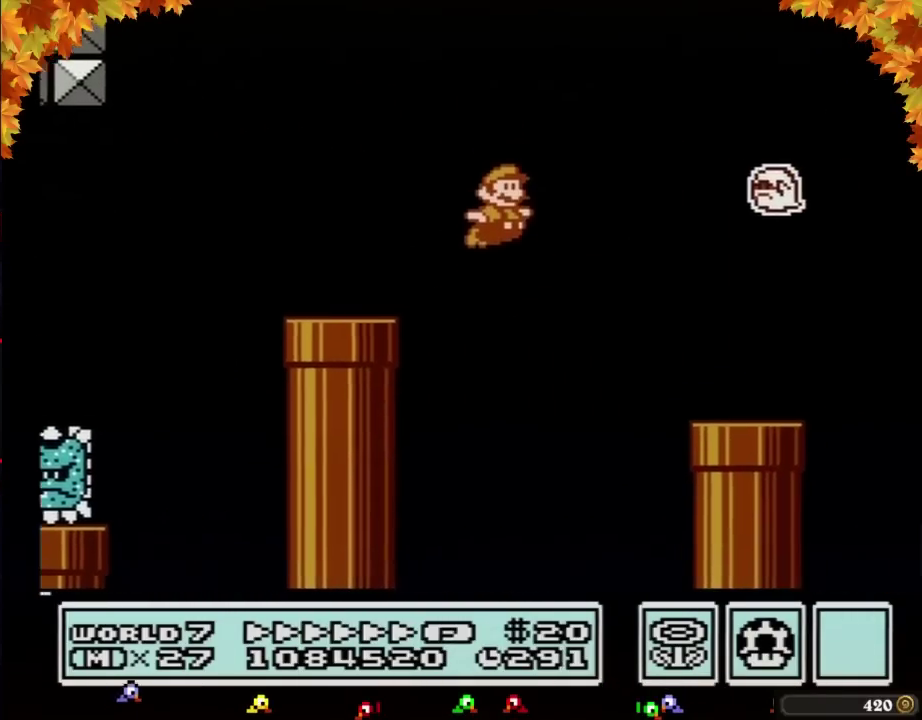
{"buttons": ["A", "B", "DPAD_RIGHT"], "events": [[450, "A", "down"]]}
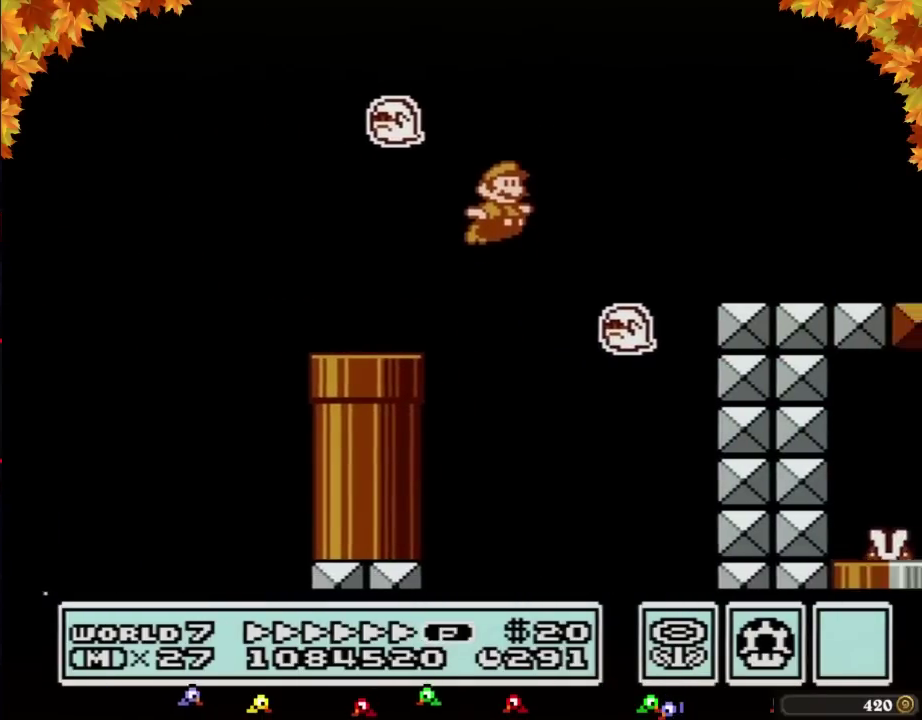
{"buttons": ["B", "DPAD_RIGHT"], "events": [[67, "A", "up"]]}
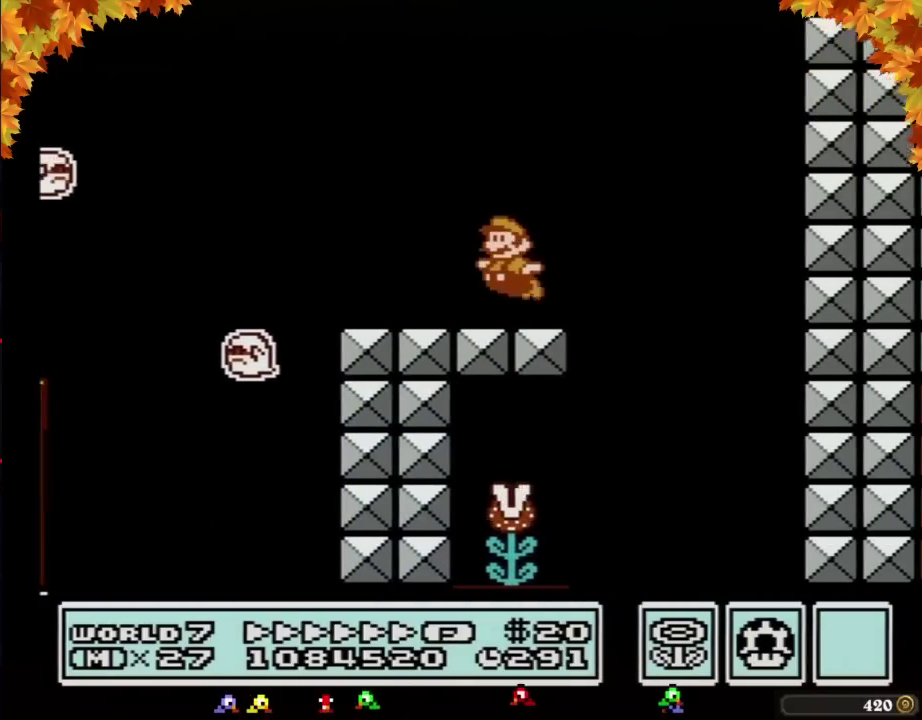
{"buttons": ["B", "DPAD_LEFT"], "events": [[33, "DPAD_LEFT", "down"], [33, "DPAD_RIGHT", "up"], [67, "A", "down"], [167, "A", "up"]]}
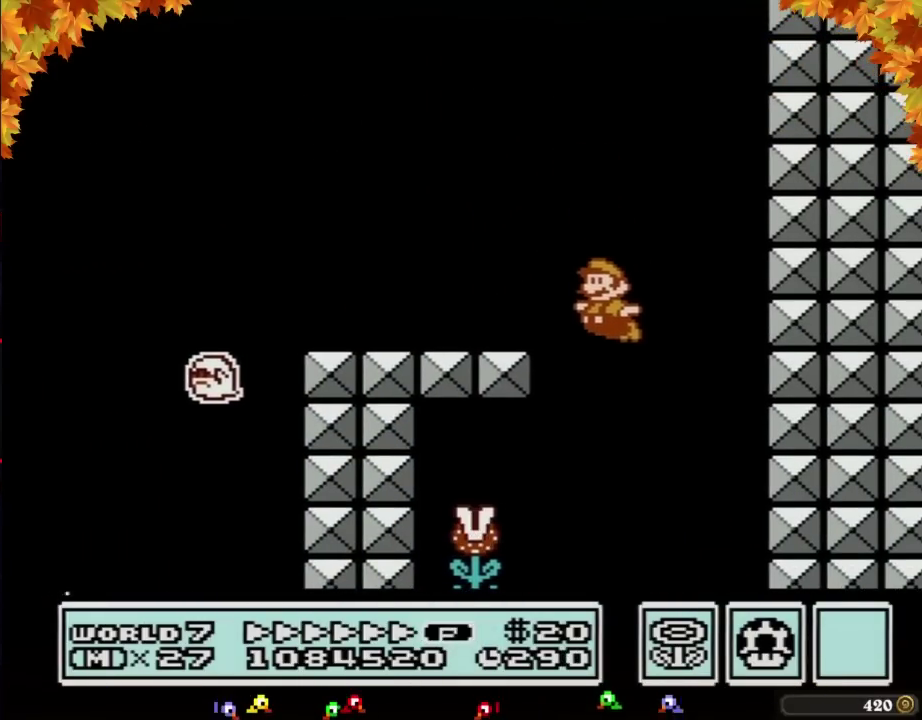
{"buttons": ["B", "DPAD_LEFT"], "events": [[283, "B", "up"], [383, "B", "down"], [433, "B", "up"], [500, "B", "down"]]}
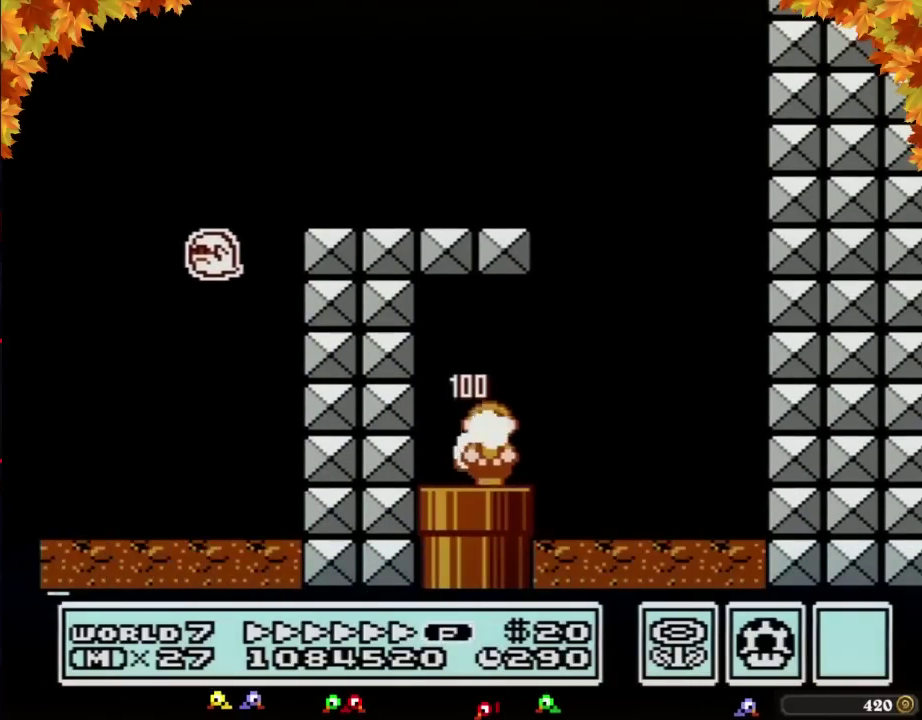
{"buttons": ["B"], "events": [[100, "DPAD_DOWN", "down"], [283, "DPAD_LEFT", "up"], [317, "DPAD_DOWN", "up"]]}
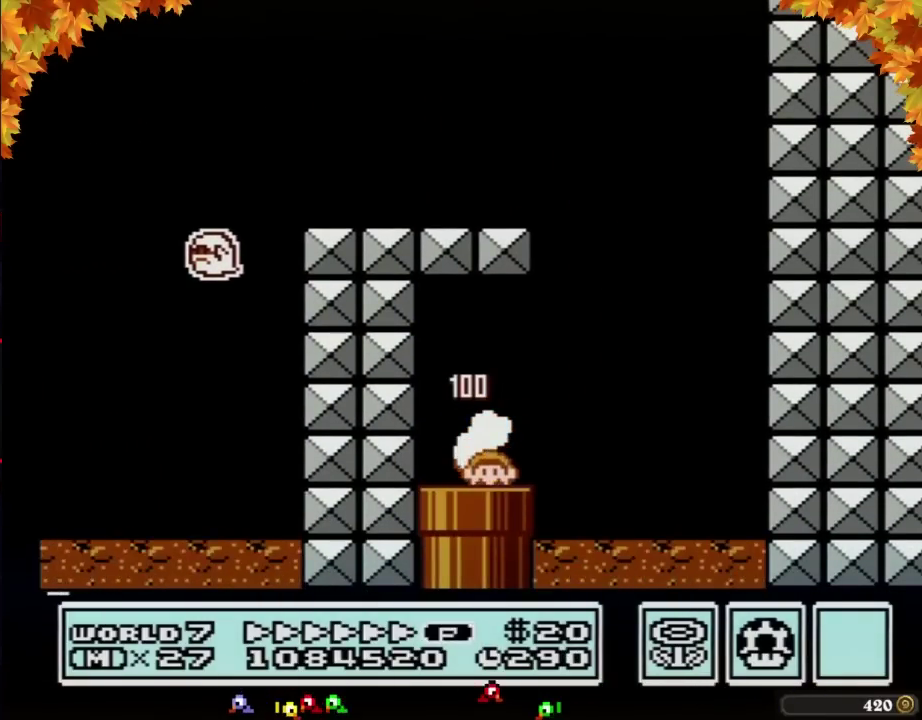
{"buttons": ["B", "DPAD_RIGHT"], "events": [[250, "DPAD_RIGHT", "down"]]}
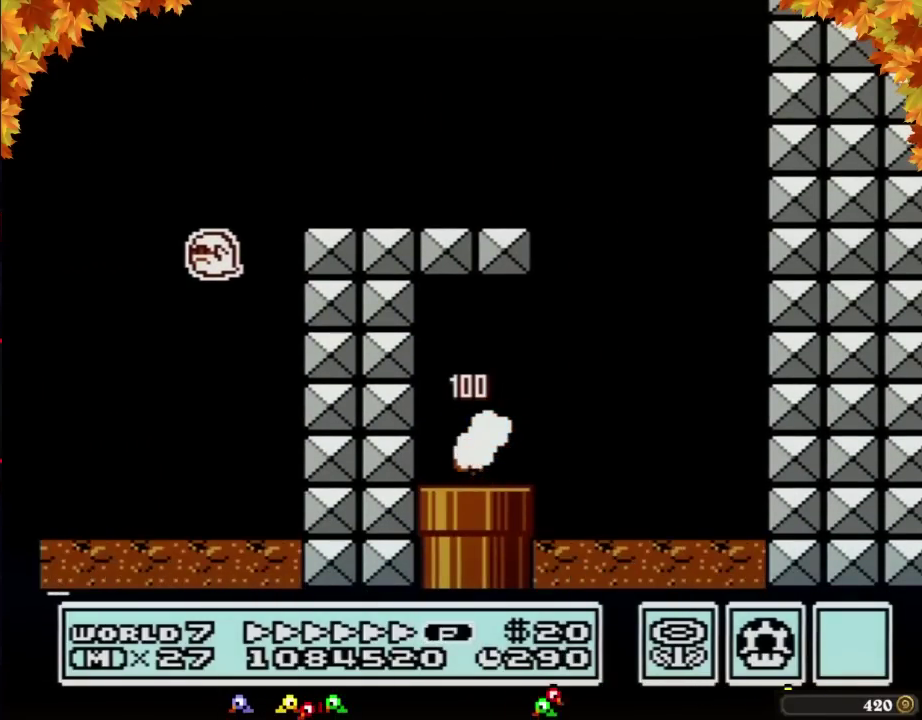
{"buttons": ["B", "DPAD_RIGHT"], "events": []}
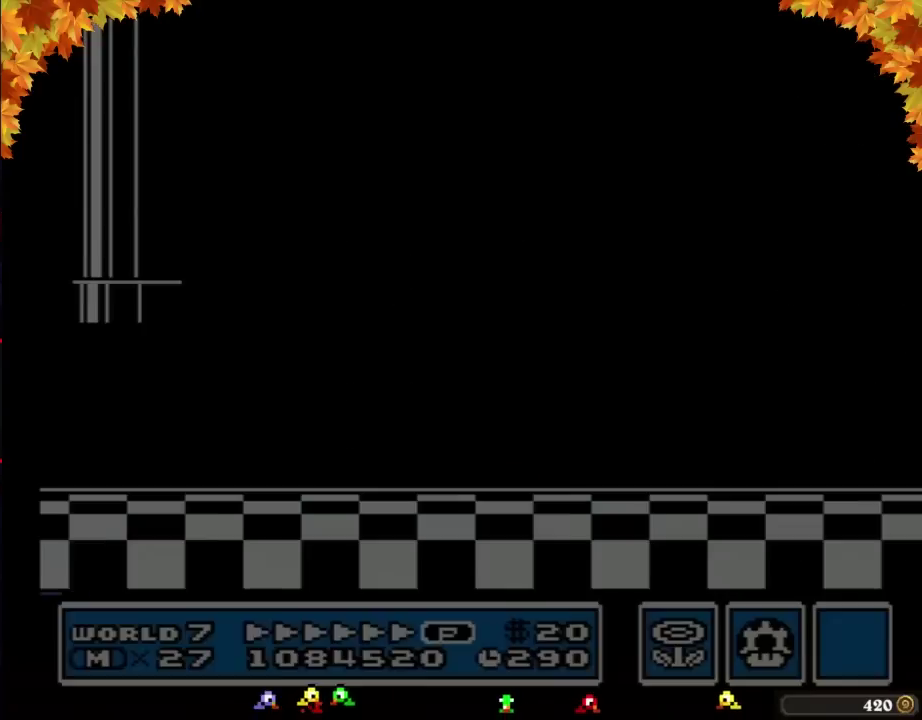
{"buttons": ["B", "DPAD_RIGHT"], "events": []}
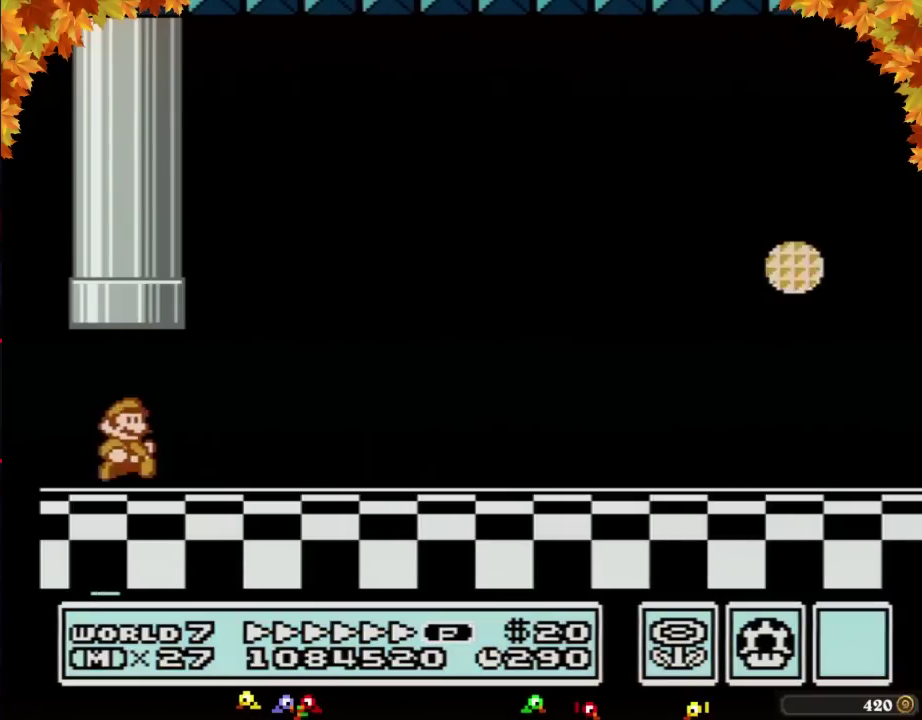
{"buttons": ["B", "DPAD_RIGHT"], "events": []}
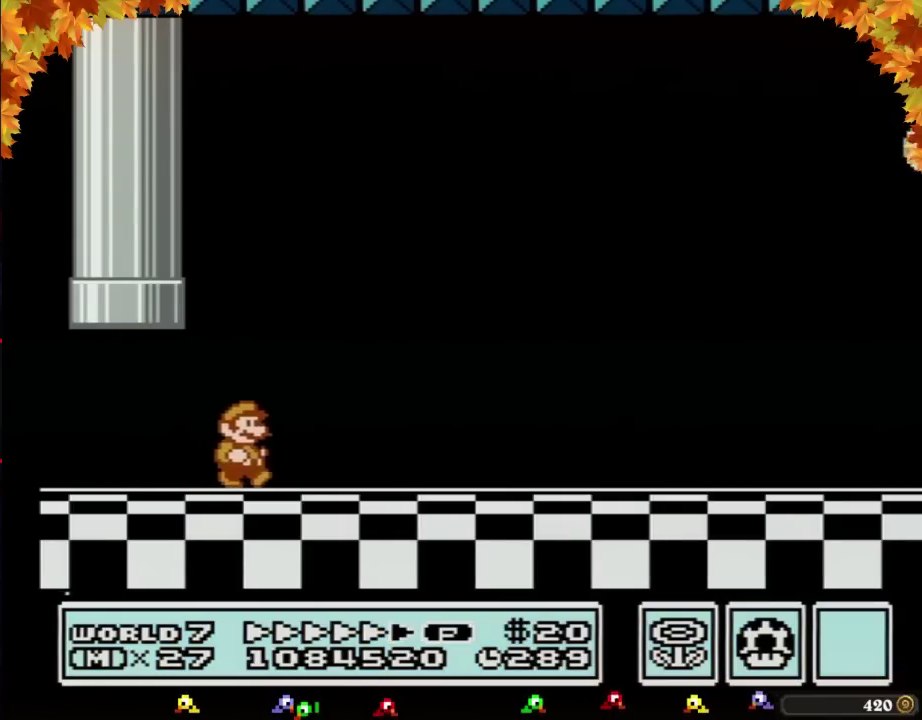
{"buttons": ["B", "DPAD_RIGHT"], "events": []}
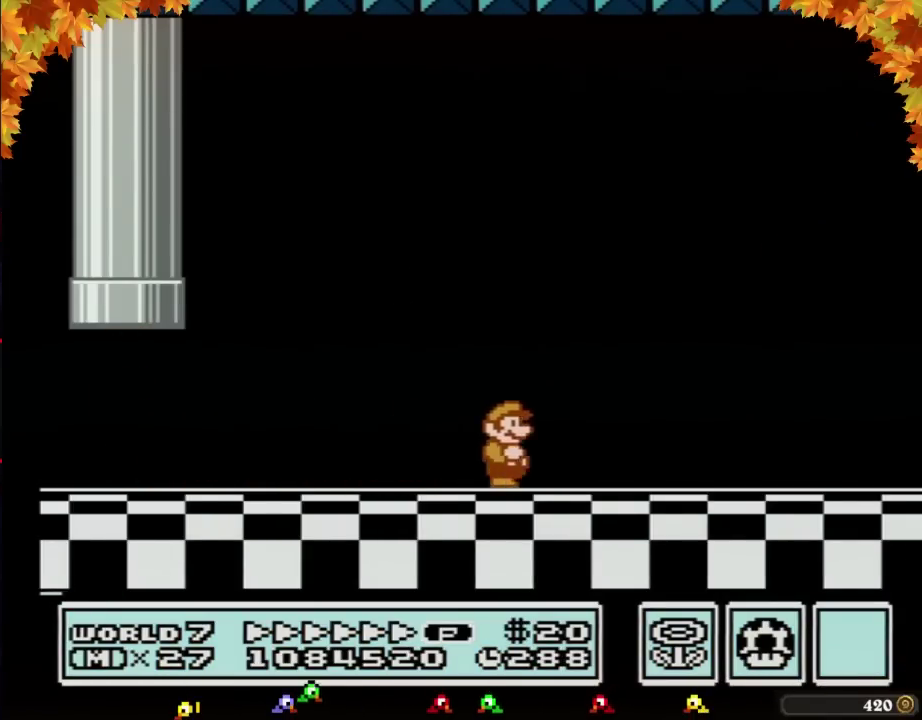
{"buttons": ["B", "DPAD_LEFT"], "events": [[317, "DPAD_DOWN", "down"], [317, "DPAD_RIGHT", "up"], [350, "A", "down"], [417, "A", "up"], [417, "DPAD_DOWN", "up"], [467, "DPAD_LEFT", "down"]]}